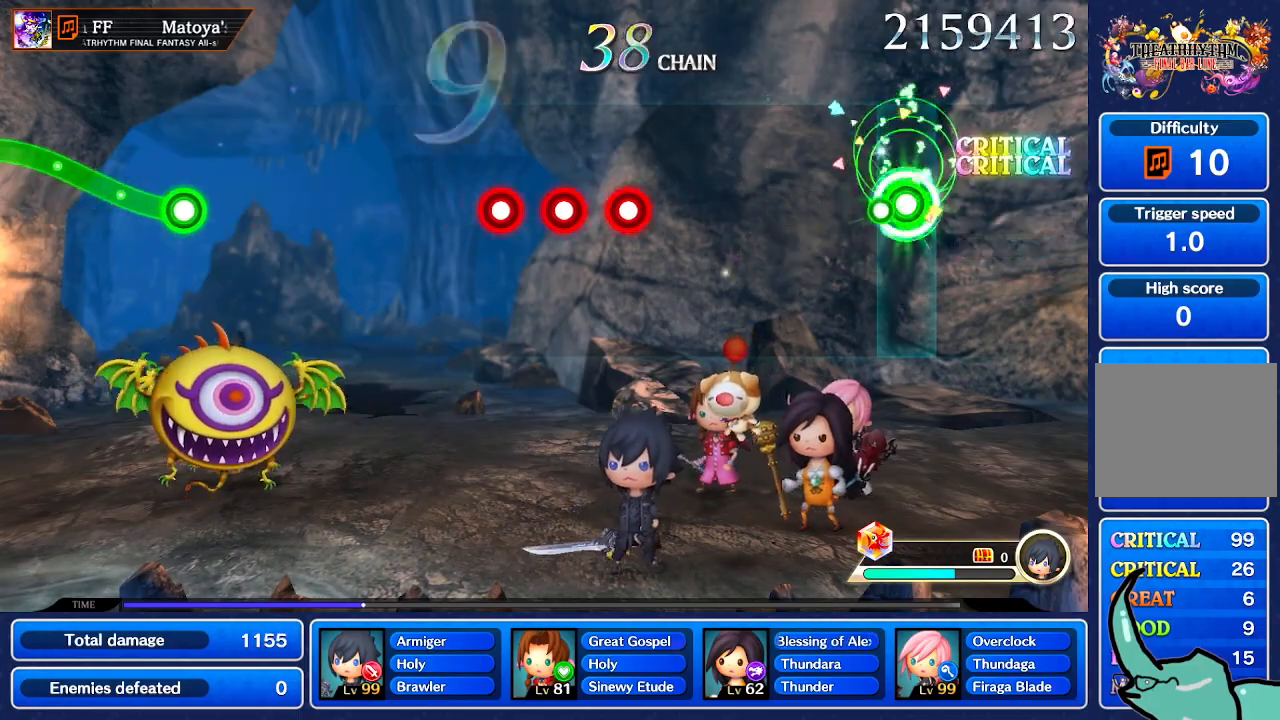
Gameplay with a controller (Nintendo layout); each line is a JSON object with the inputs held at the frame after it. "events" lists button and stick changes between this image and that frame as [ms after this image, input, new state], when the widget could be followed in between. Not read: L3 R3 SELECT START.
{"buttons": [], "left_stick": "center", "right_stick": "center", "events": [[100, "R1", "up"], [133, "left_stick", "center"]]}
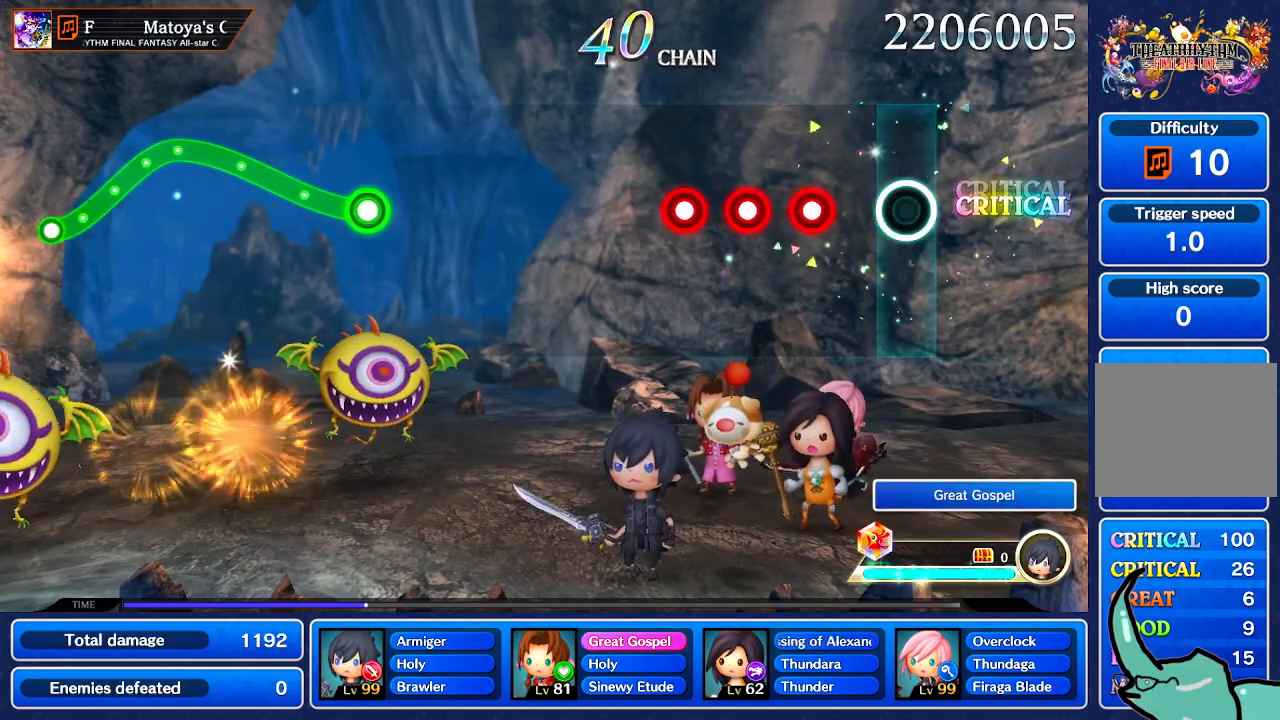
{"buttons": [], "left_stick": "center", "right_stick": "center", "events": [[267, "R1", "down"], [401, "R1", "up"], [434, "L1", "down"], [501, "L1", "up"]]}
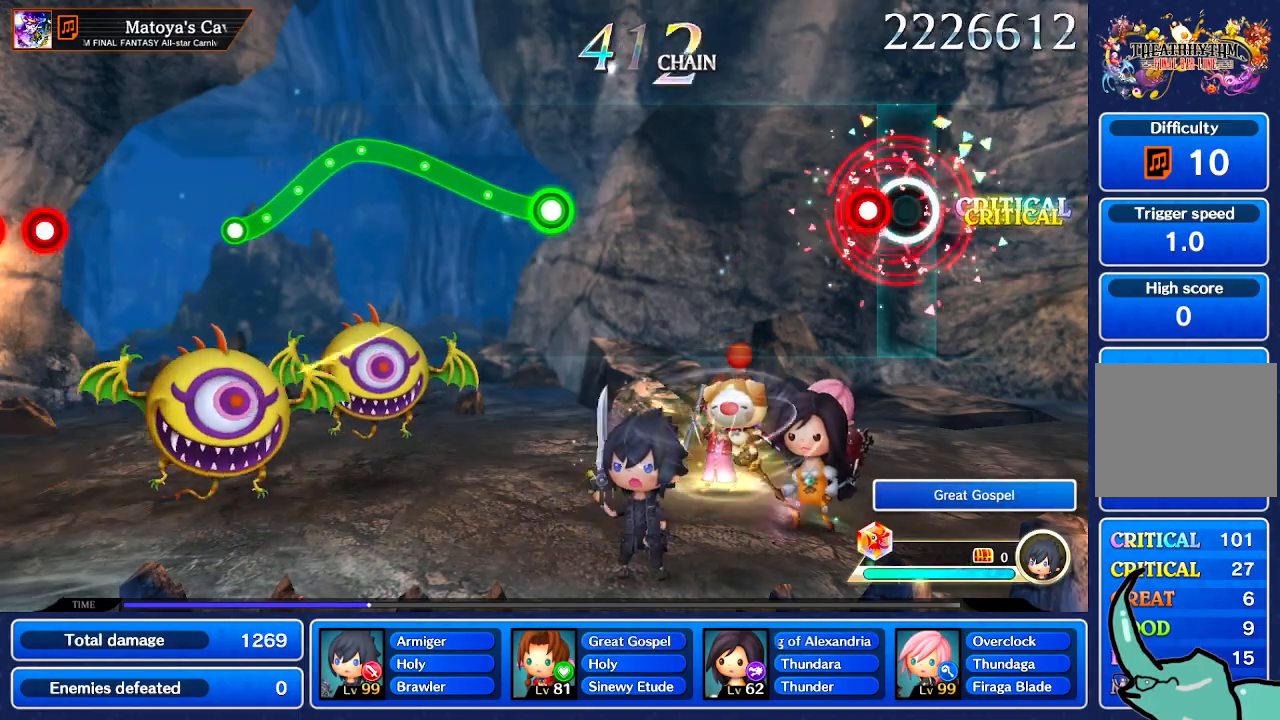
{"buttons": [], "left_stick": "center", "right_stick": "center", "events": [[133, "R1", "down"], [233, "R1", "up"]]}
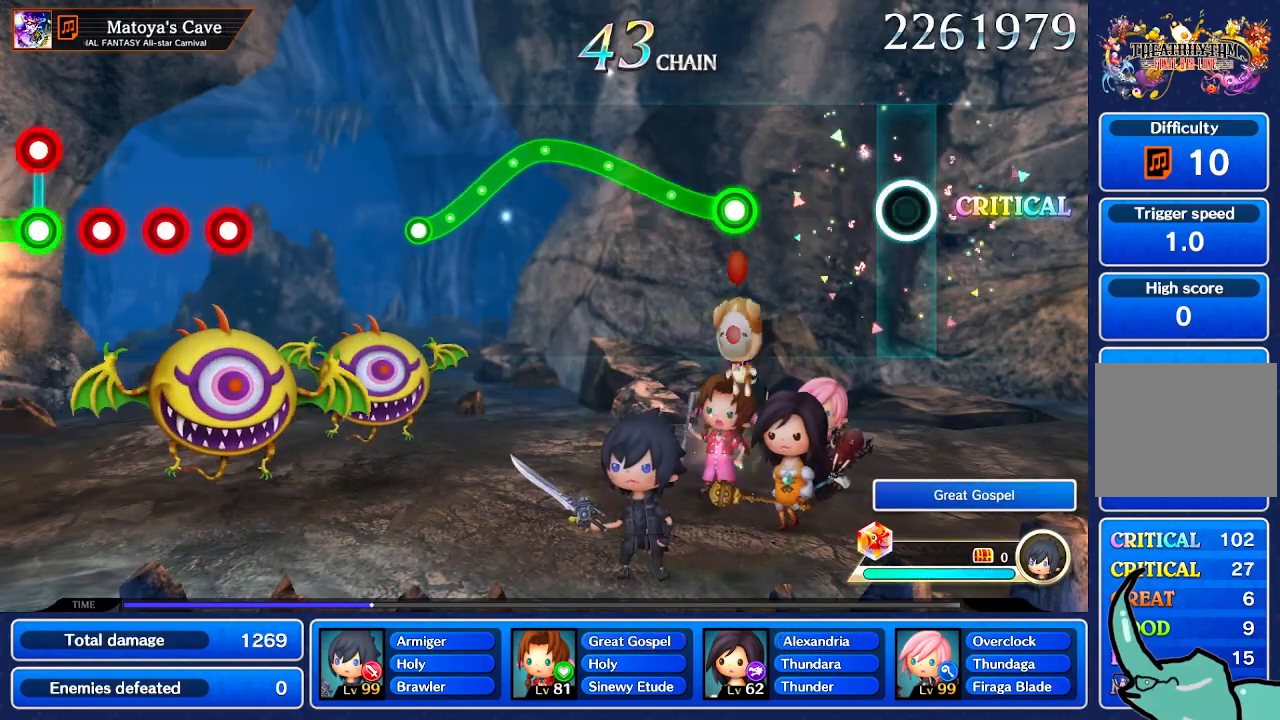
{"buttons": [], "left_stick": "center", "right_stick": "center", "events": []}
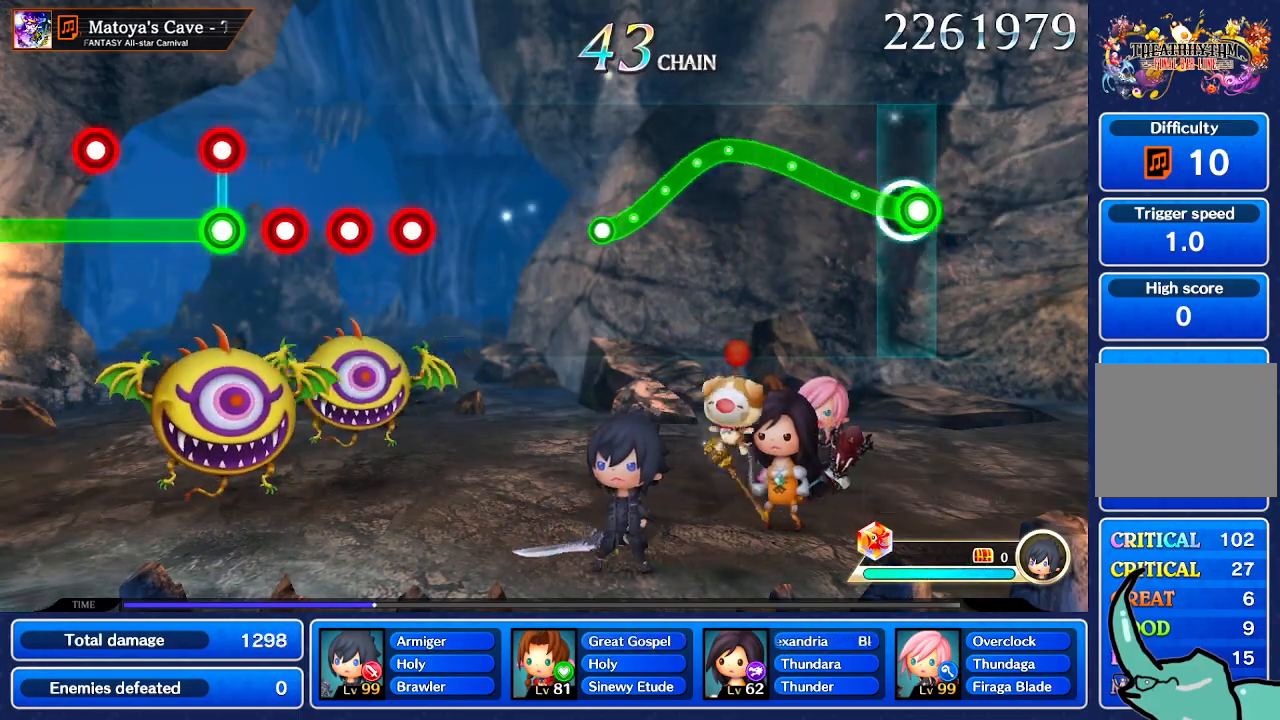
{"buttons": ["R1"], "left_stick": "down", "right_stick": "center"}
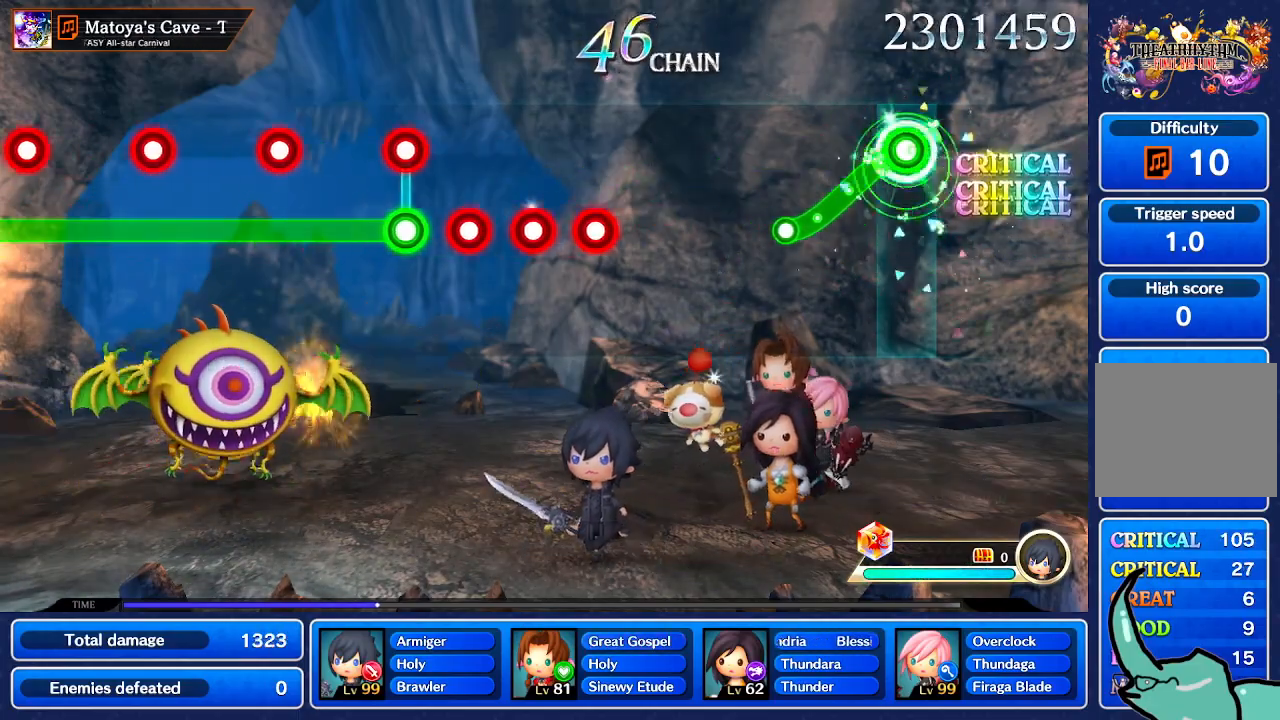
{"buttons": [], "left_stick": "center", "right_stick": "center", "events": [[334, "R1", "up"], [401, "left_stick", "center"]]}
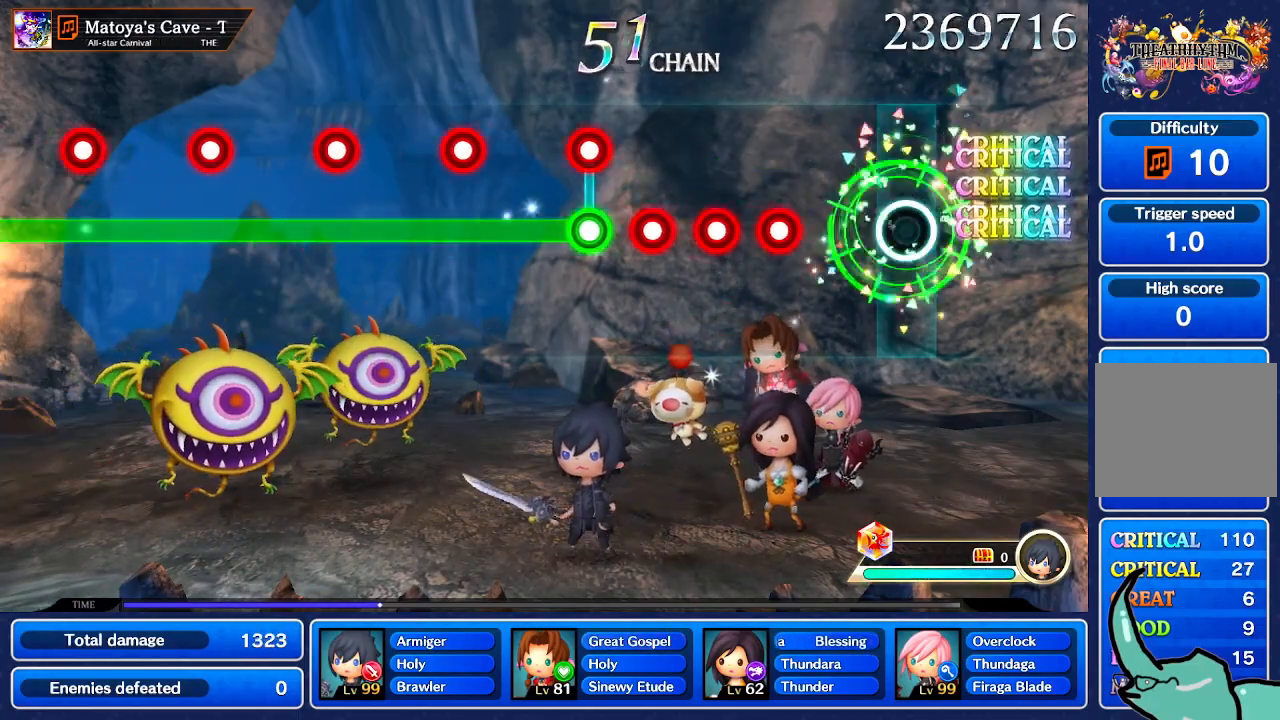
{"buttons": [], "left_stick": "center", "right_stick": "center", "events": [[400, "R1", "down"], [500, "R1", "up"]]}
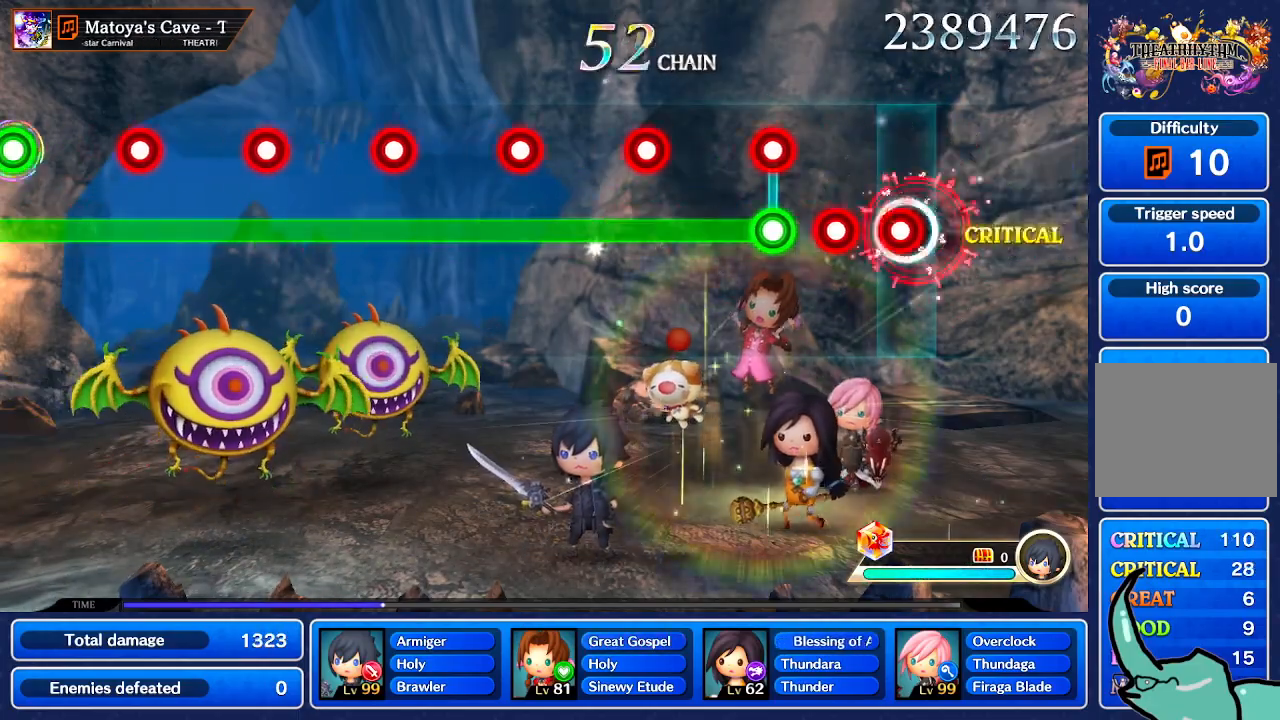
{"buttons": ["R1"], "left_stick": "center", "right_stick": "center", "events": [[34, "L1", "down"], [100, "L1", "up"], [334, "R1", "down"], [401, "L1", "down"], [468, "L1", "up"]]}
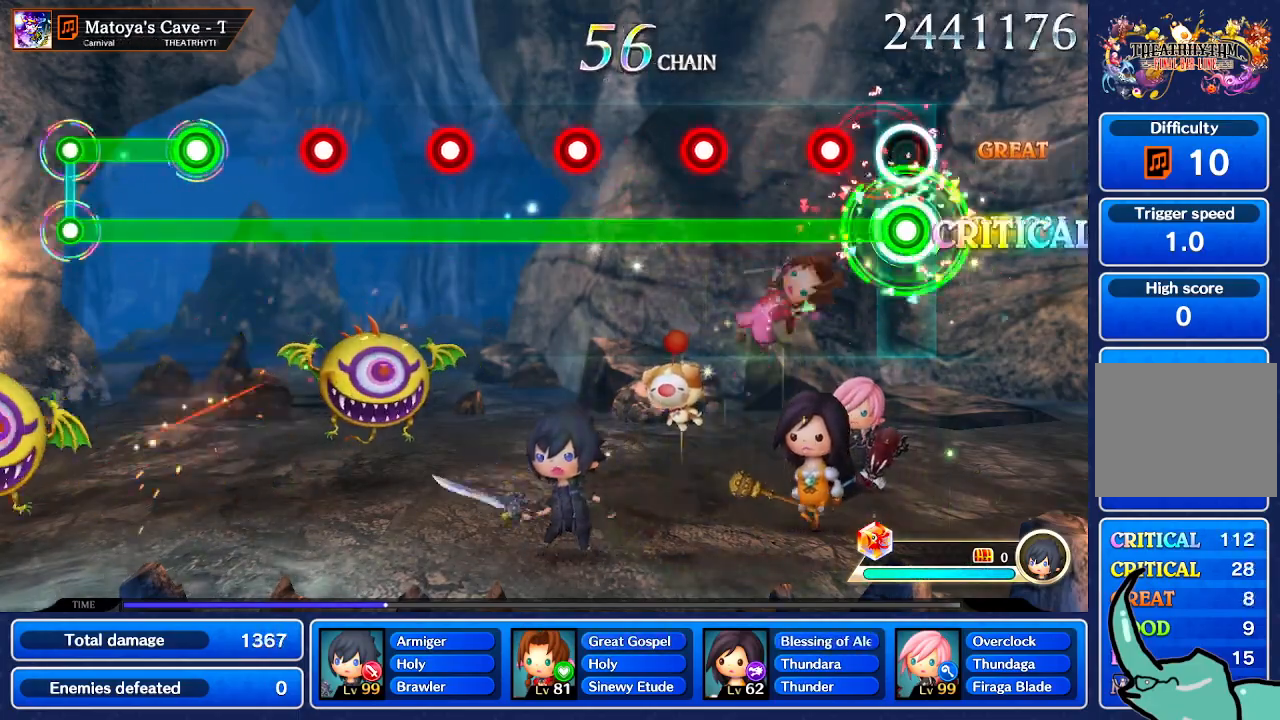
{"buttons": ["R1"], "left_stick": "center", "right_stick": "center", "events": [[267, "L1", "down"], [334, "L1", "up"]]}
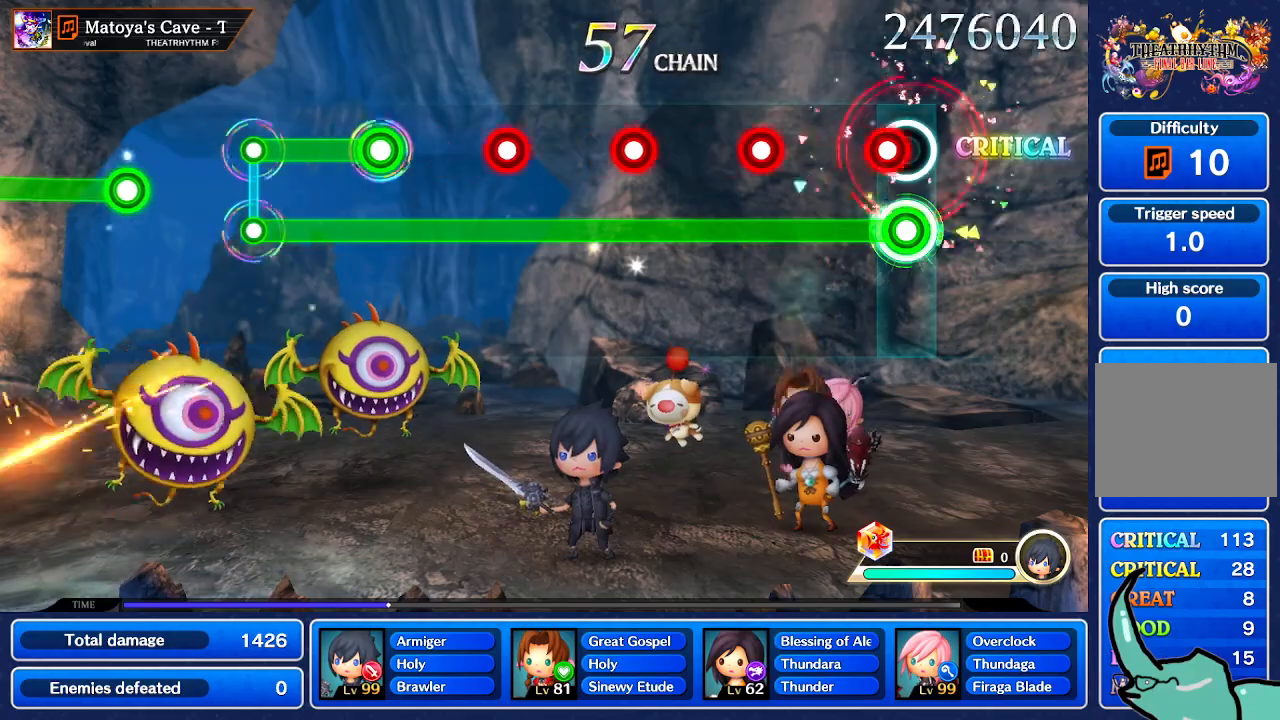
{"buttons": ["R1"], "left_stick": "center", "right_stick": "center", "events": [[101, "L1", "down"], [201, "L1", "up"], [434, "L1", "down"], [501, "L1", "up"]]}
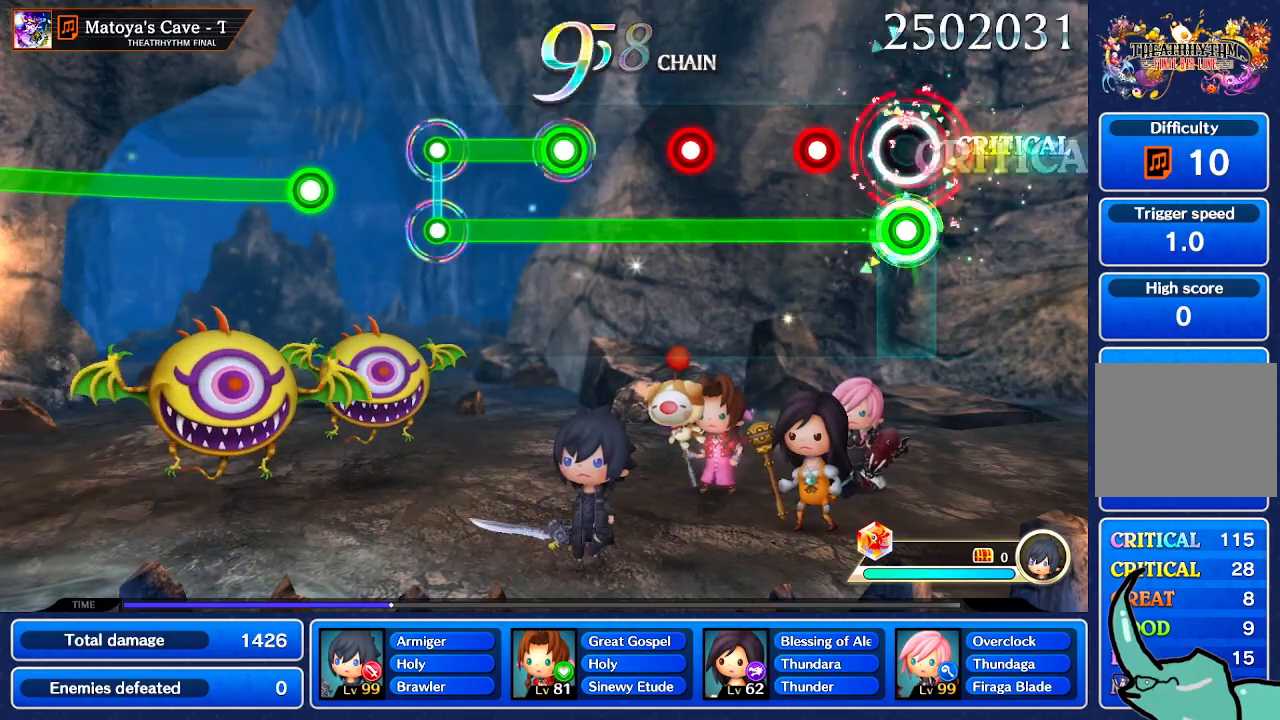
{"buttons": ["R1"], "left_stick": "center", "right_stick": "center", "events": [[300, "L1", "down"], [367, "L1", "up"]]}
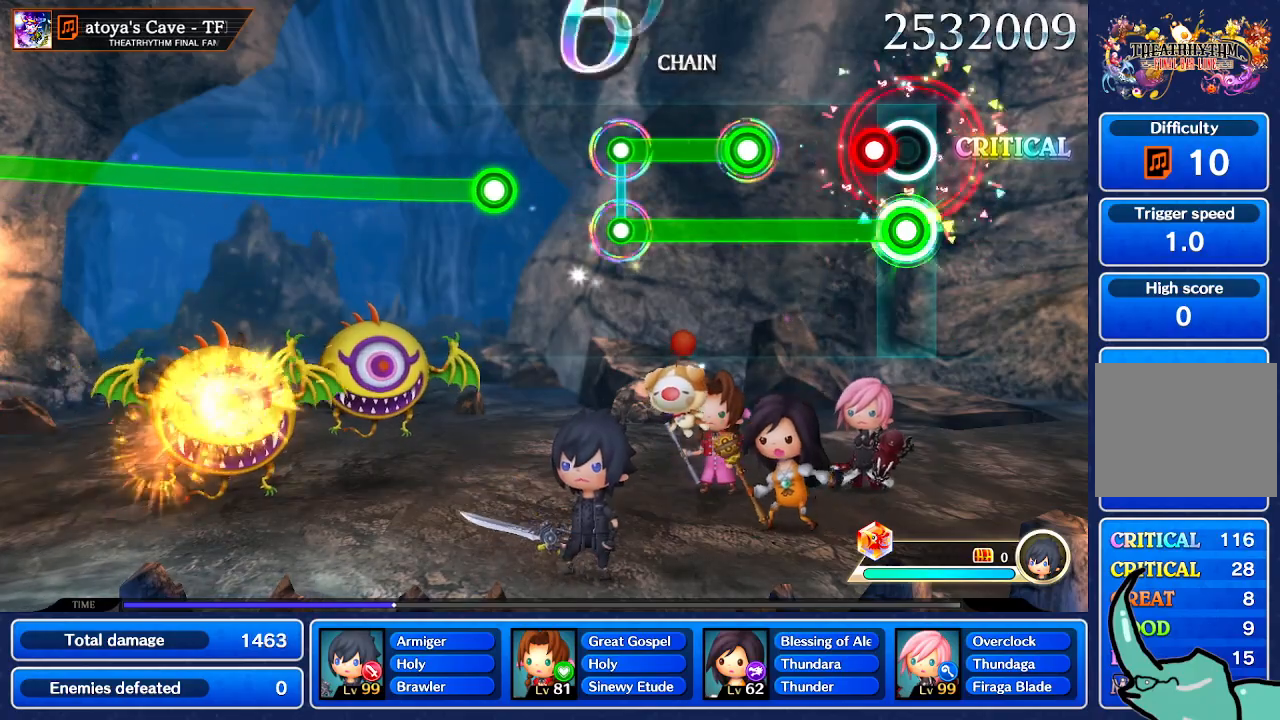
{"buttons": ["L1", "R1"], "left_stick": "center", "right_stick": "center", "events": [[134, "L1", "down"], [201, "L1", "up"], [501, "L1", "down"]]}
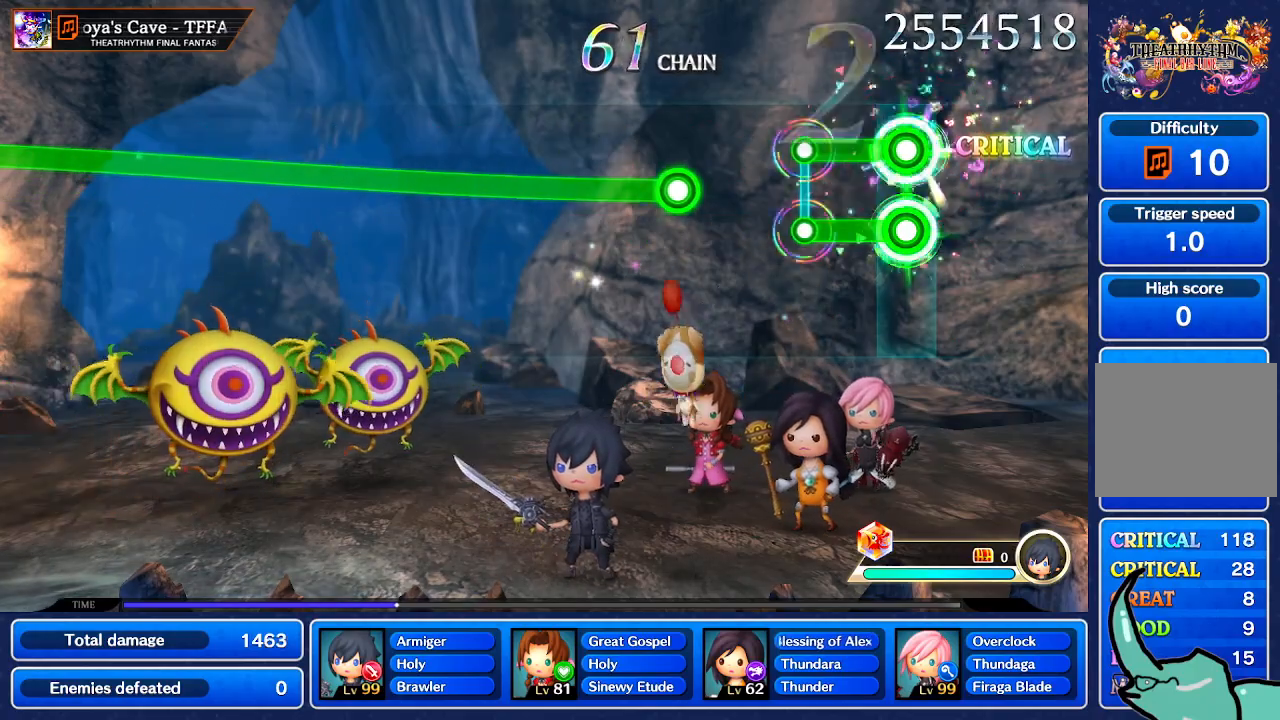
{"buttons": [], "left_stick": "center", "right_stick": "center", "events": [[334, "R1", "up"], [367, "L1", "up"]]}
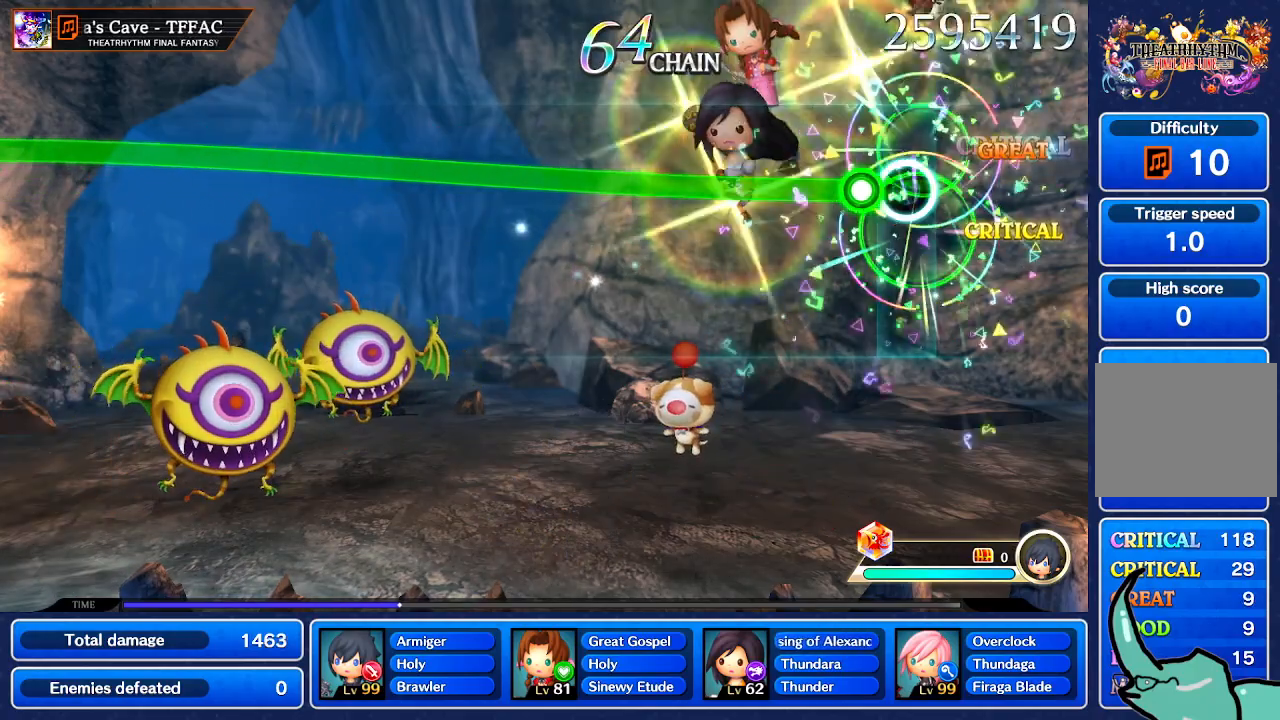
{"buttons": ["R1"], "left_stick": "center", "right_stick": "center", "events": [[167, "R1", "down"], [201, "left_stick", "up"], [334, "left_stick", "center"]]}